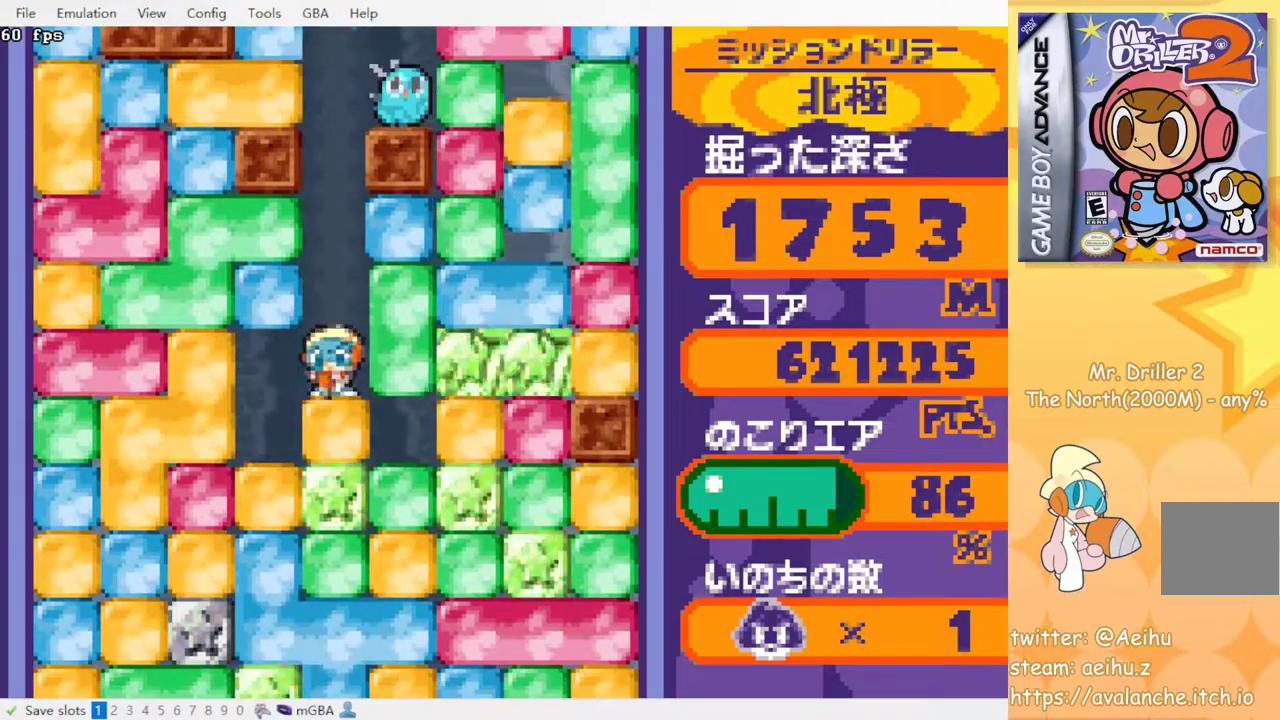
Gameplay with a controller (PlayStation layout); each line is a JSON object with the inputs held at the frame after it. "events" lists button and stick changes between this image and that frame as [ms after this image, input, new state], when the widget could be followed in between. Not read: L3 R3 left_stick right_stick.
{"buttons": ["SQUARE"], "events": [[17, "SQUARE", "down"], [100, "SQUARE", "up"], [183, "SQUARE", "down"], [250, "SQUARE", "up"], [317, "SQUARE", "down"], [417, "SQUARE", "up"], [483, "SQUARE", "down"]]}
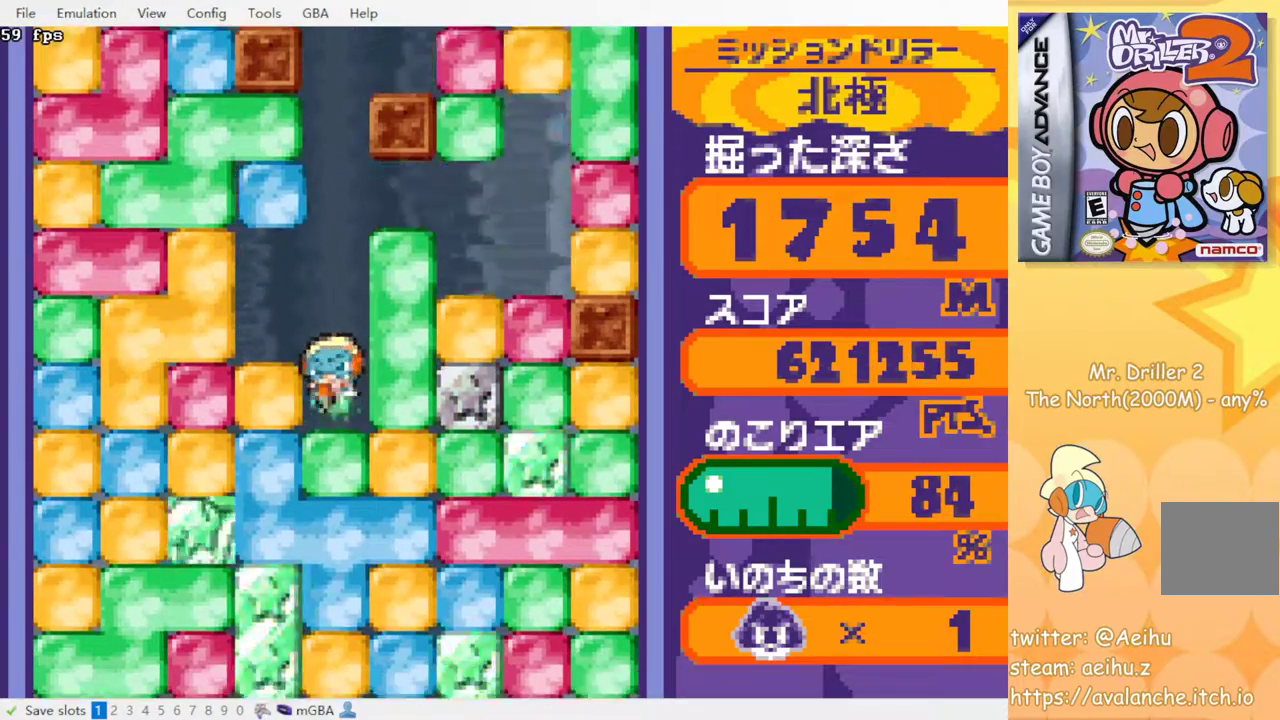
{"buttons": ["SQUARE"], "events": [[67, "SQUARE", "up"], [150, "SQUARE", "down"], [217, "SQUARE", "up"], [300, "SQUARE", "down"], [383, "SQUARE", "up"], [450, "SQUARE", "down"]]}
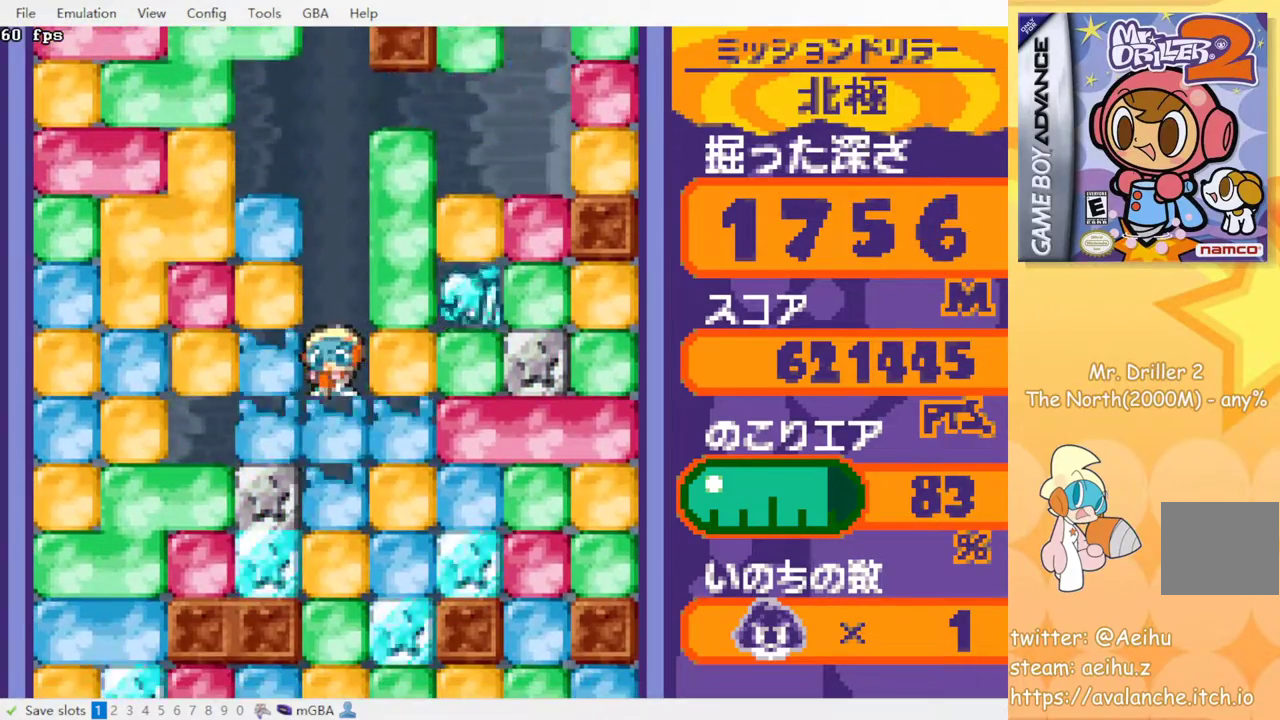
{"buttons": ["SQUARE"], "events": [[50, "SQUARE", "up"], [133, "SQUARE", "down"], [217, "SQUARE", "up"], [283, "SQUARE", "down"], [367, "SQUARE", "up"], [450, "SQUARE", "down"]]}
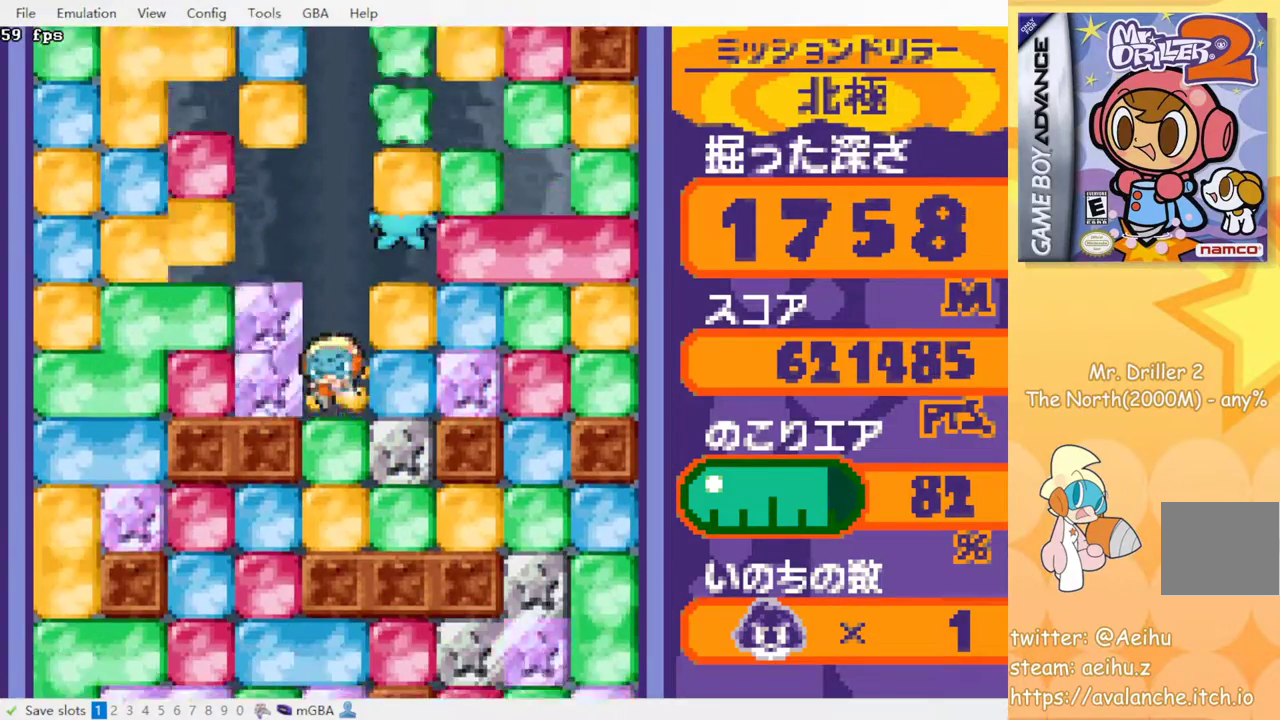
{"buttons": ["SQUARE"], "events": [[33, "SQUARE", "up"], [100, "SQUARE", "down"], [183, "SQUARE", "up"], [267, "SQUARE", "down"], [383, "SQUARE", "up"], [450, "SQUARE", "down"]]}
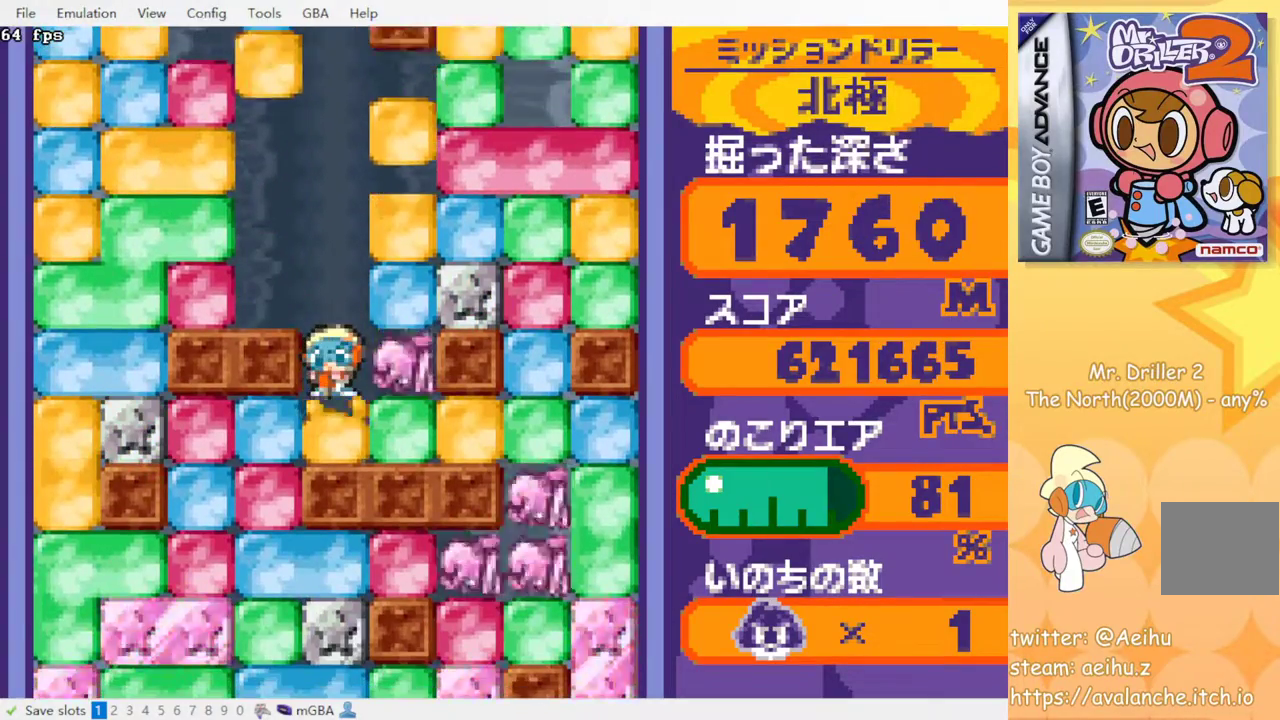
{"buttons": ["DPAD_DOWN"], "events": [[67, "SQUARE", "up"], [117, "DPAD_LEFT", "down"], [200, "SQUARE", "down"], [317, "SQUARE", "up"], [450, "DPAD_DOWN", "down"], [467, "DPAD_LEFT", "up"]]}
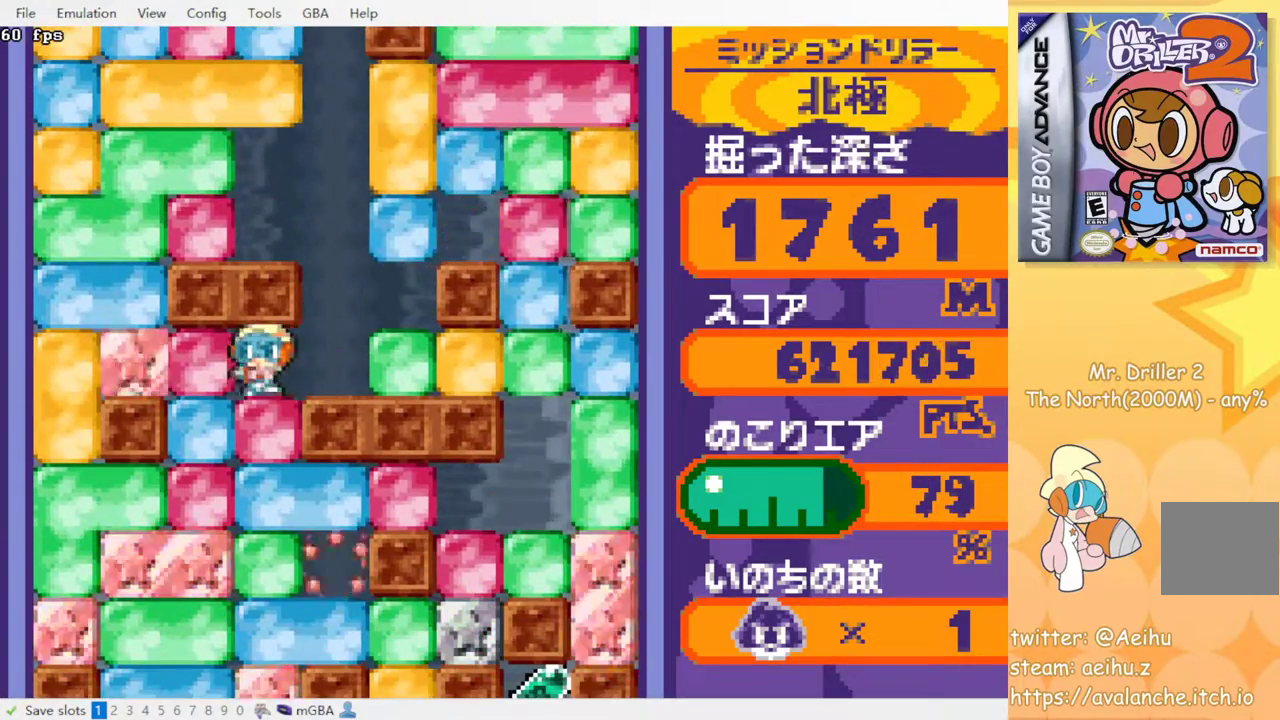
{"buttons": ["DPAD_DOWN"], "events": [[17, "SQUARE", "down"], [133, "SQUARE", "up"], [183, "SQUARE", "down"], [283, "SQUARE", "up"], [350, "SQUARE", "down"], [467, "SQUARE", "up"]]}
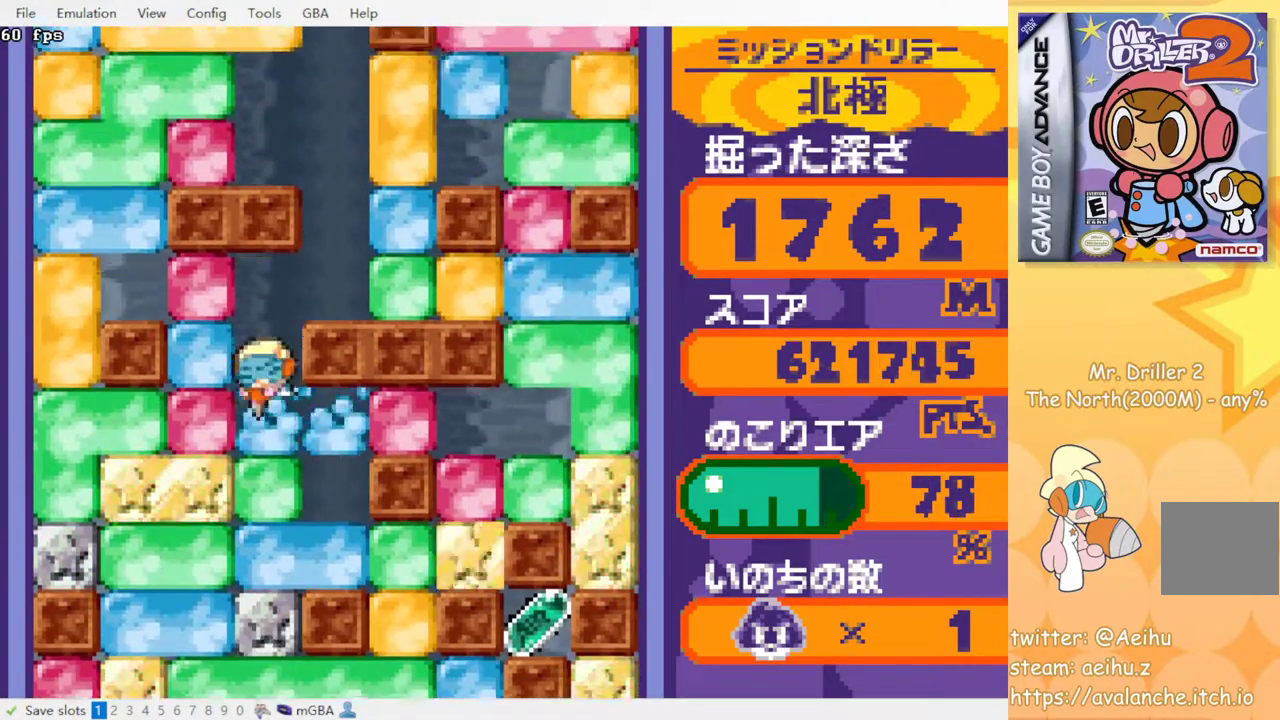
{"buttons": ["DPAD_DOWN"], "events": [[33, "SQUARE", "down"], [117, "SQUARE", "up"], [200, "SQUARE", "down"], [283, "SQUARE", "up"], [350, "SQUARE", "down"], [450, "SQUARE", "up"]]}
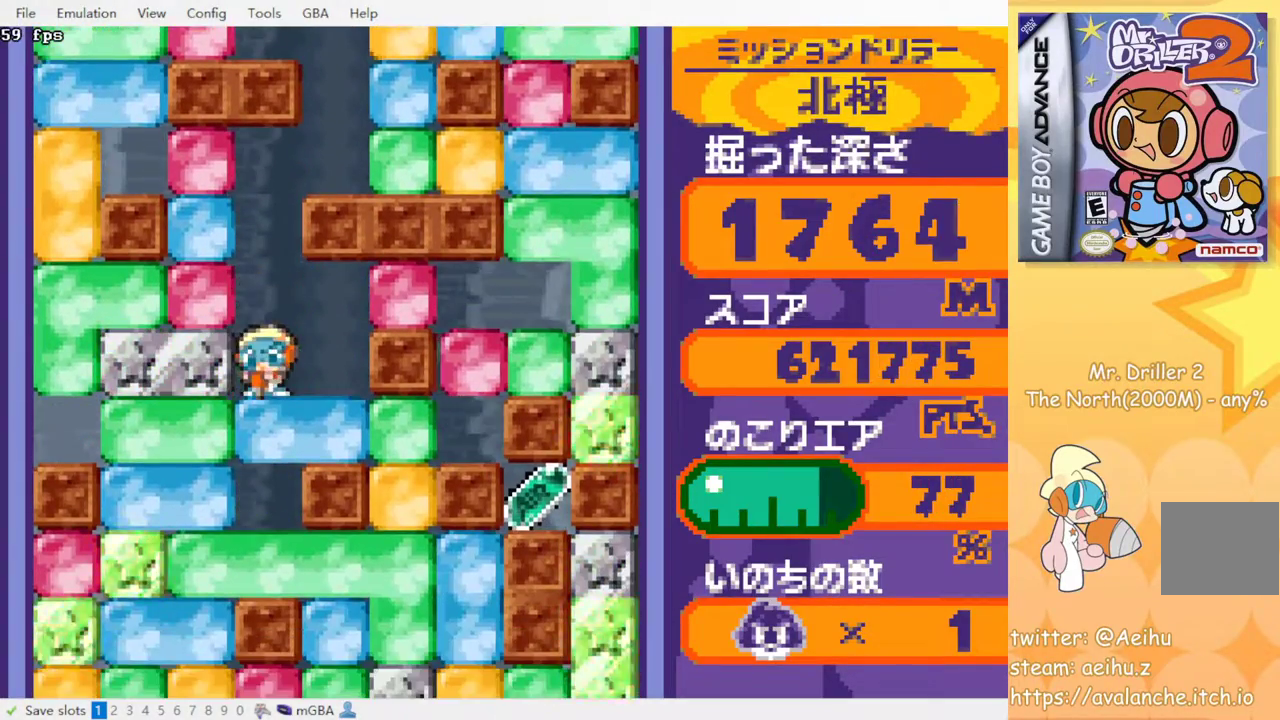
{"buttons": ["SQUARE", "DPAD_DOWN"], "events": [[33, "SQUARE", "down"], [117, "SQUARE", "up"], [183, "SQUARE", "down"], [283, "SQUARE", "up"], [383, "SQUARE", "down"]]}
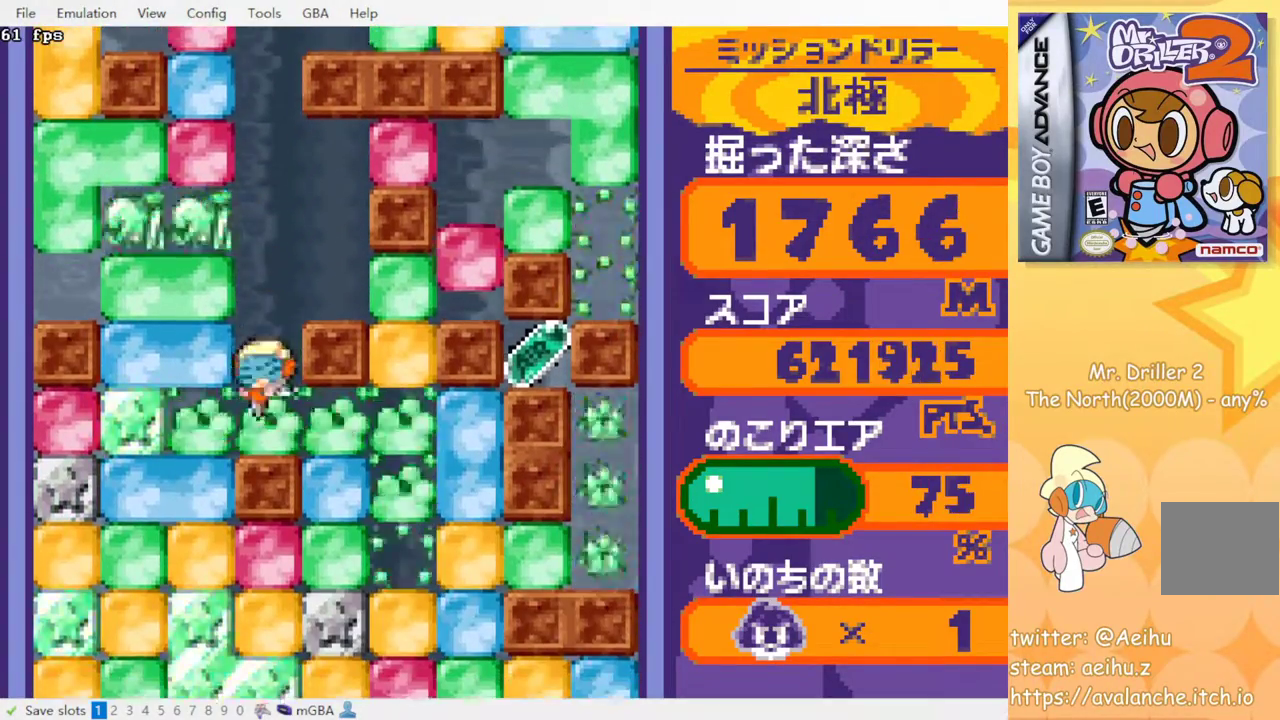
{"buttons": [], "events": [[17, "SQUARE", "up"], [333, "DPAD_DOWN", "up"]]}
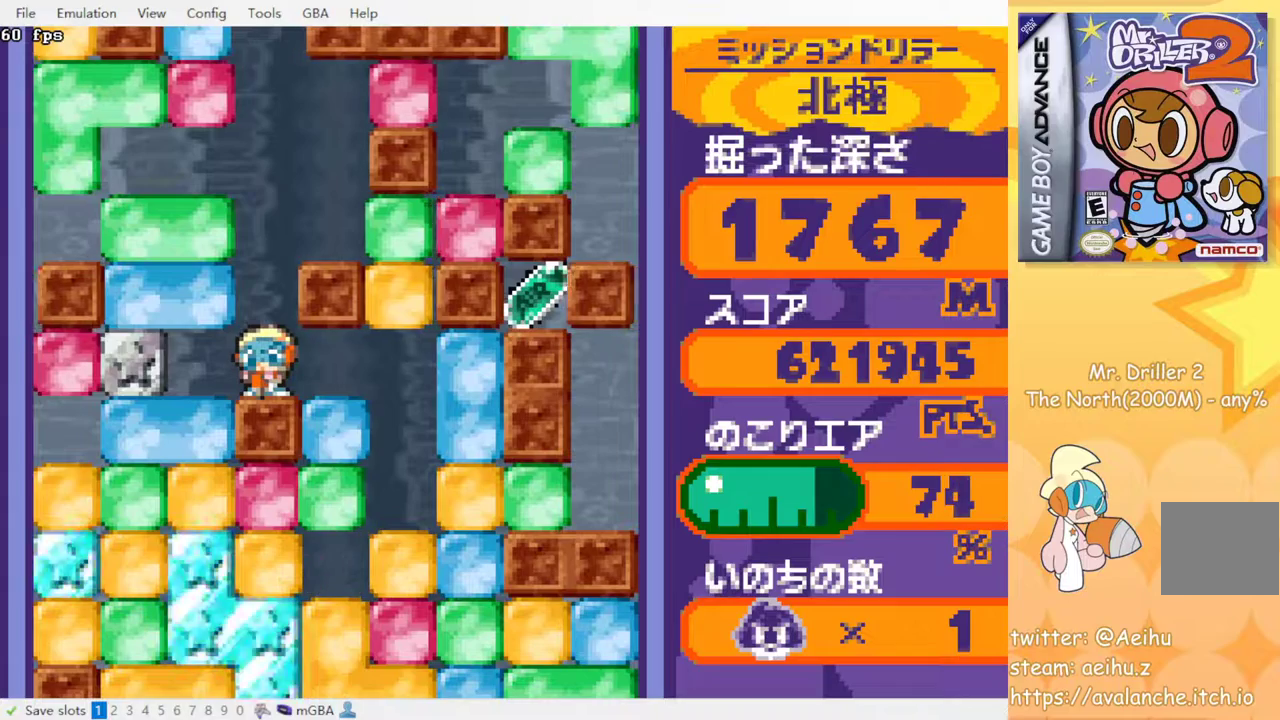
{"buttons": [], "events": []}
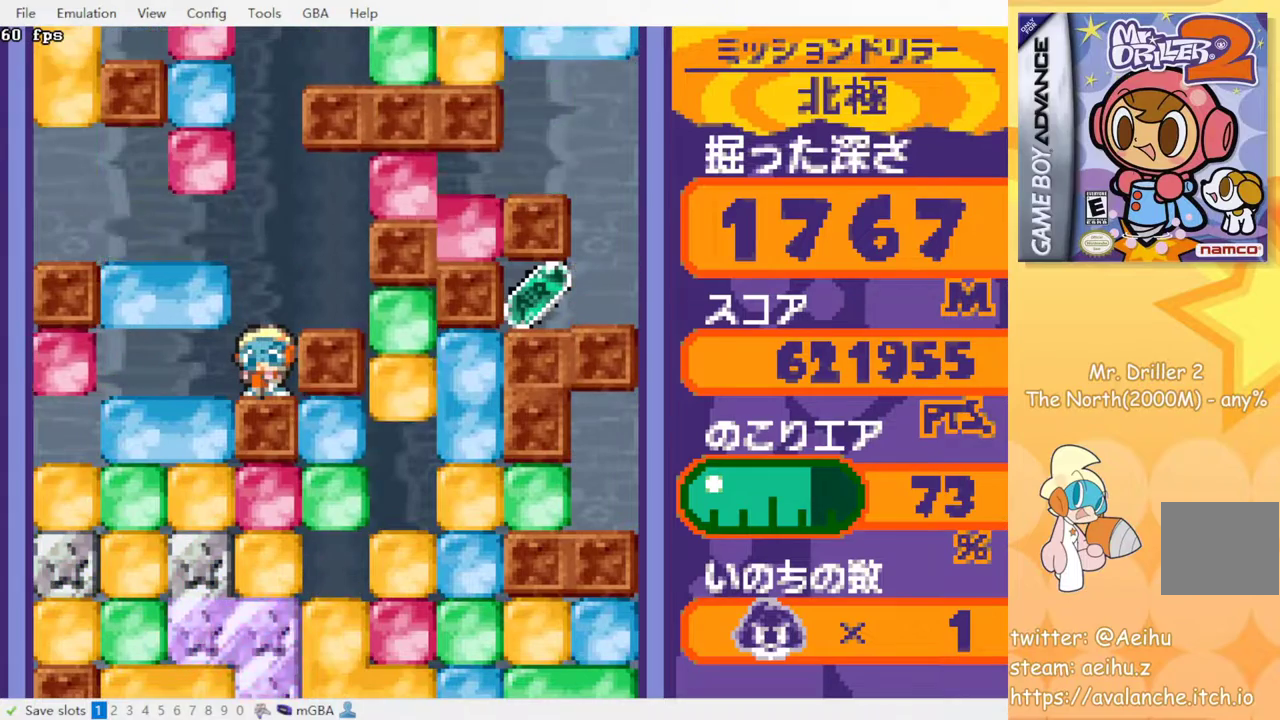
{"buttons": [], "events": []}
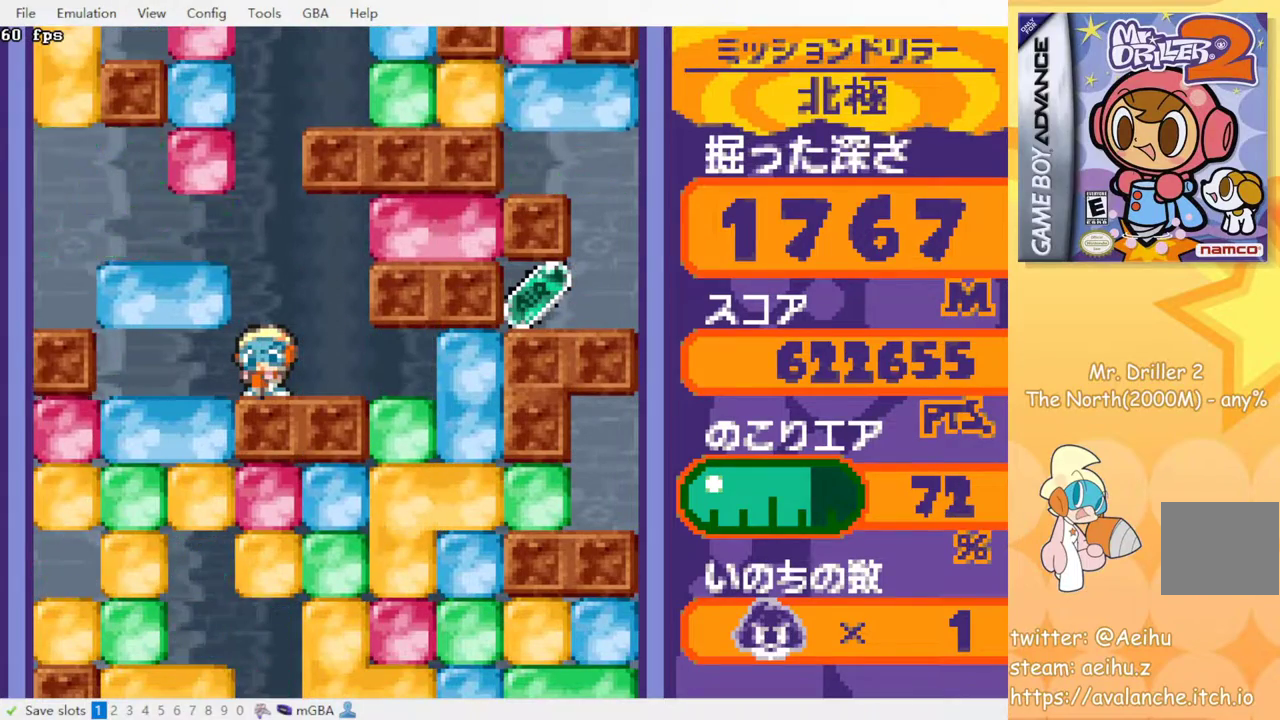
{"buttons": ["SQUARE", "DPAD_RIGHT"], "events": [[33, "DPAD_RIGHT", "down"], [400, "SQUARE", "down"]]}
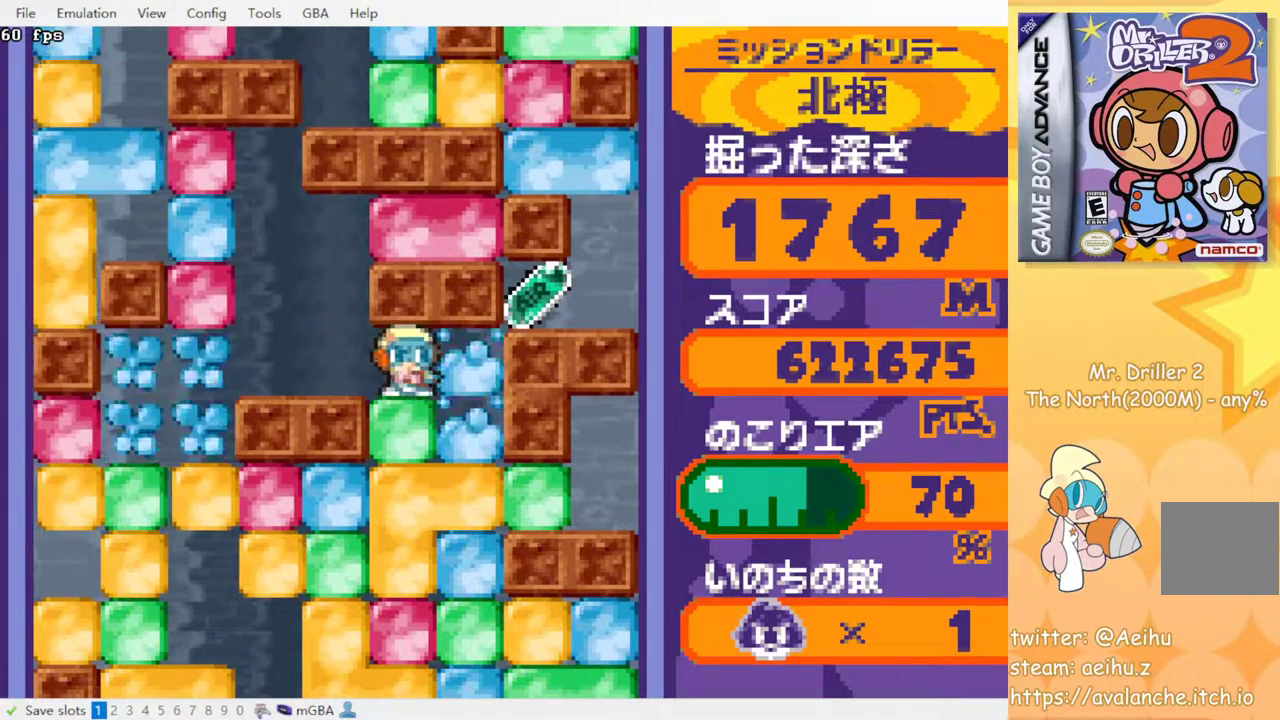
{"buttons": ["DPAD_DOWN"], "events": [[50, "SQUARE", "up"], [233, "DPAD_DOWN", "down"], [233, "DPAD_RIGHT", "up"], [333, "SQUARE", "down"], [467, "SQUARE", "up"]]}
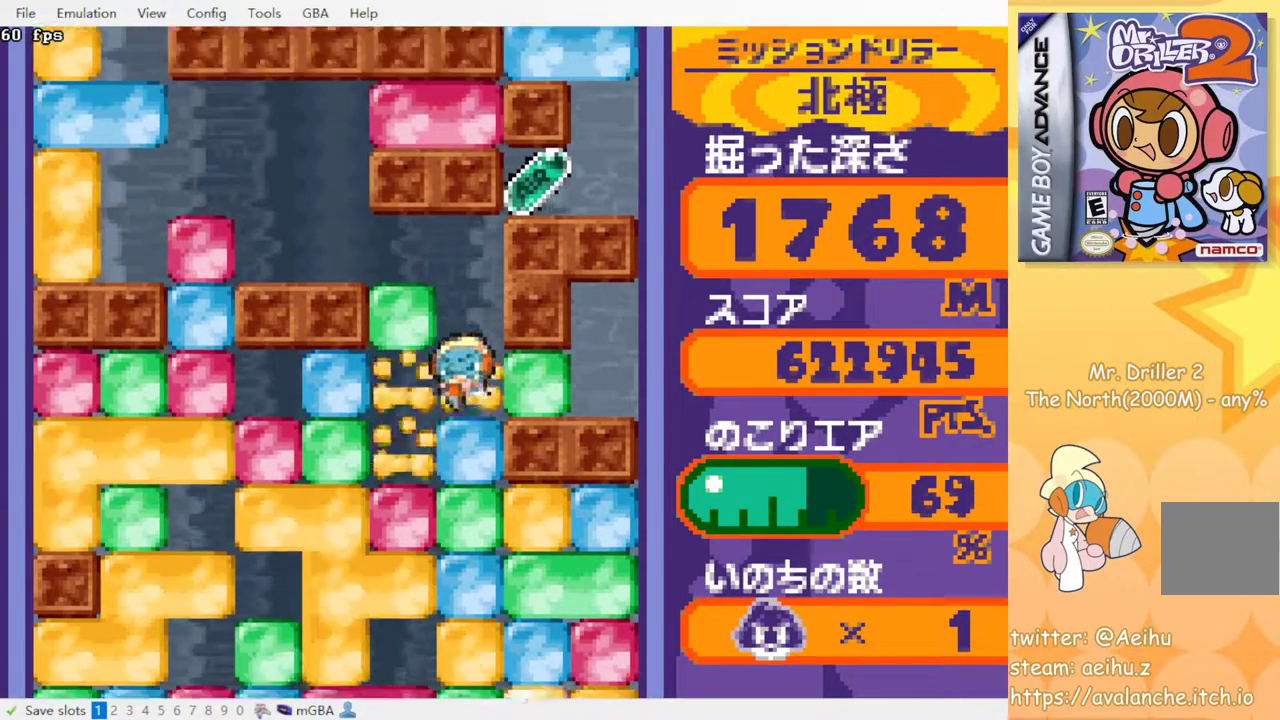
{"buttons": ["SQUARE", "DPAD_DOWN"], "events": [[17, "DPAD_DOWN", "up"], [433, "DPAD_DOWN", "down"], [467, "SQUARE", "down"]]}
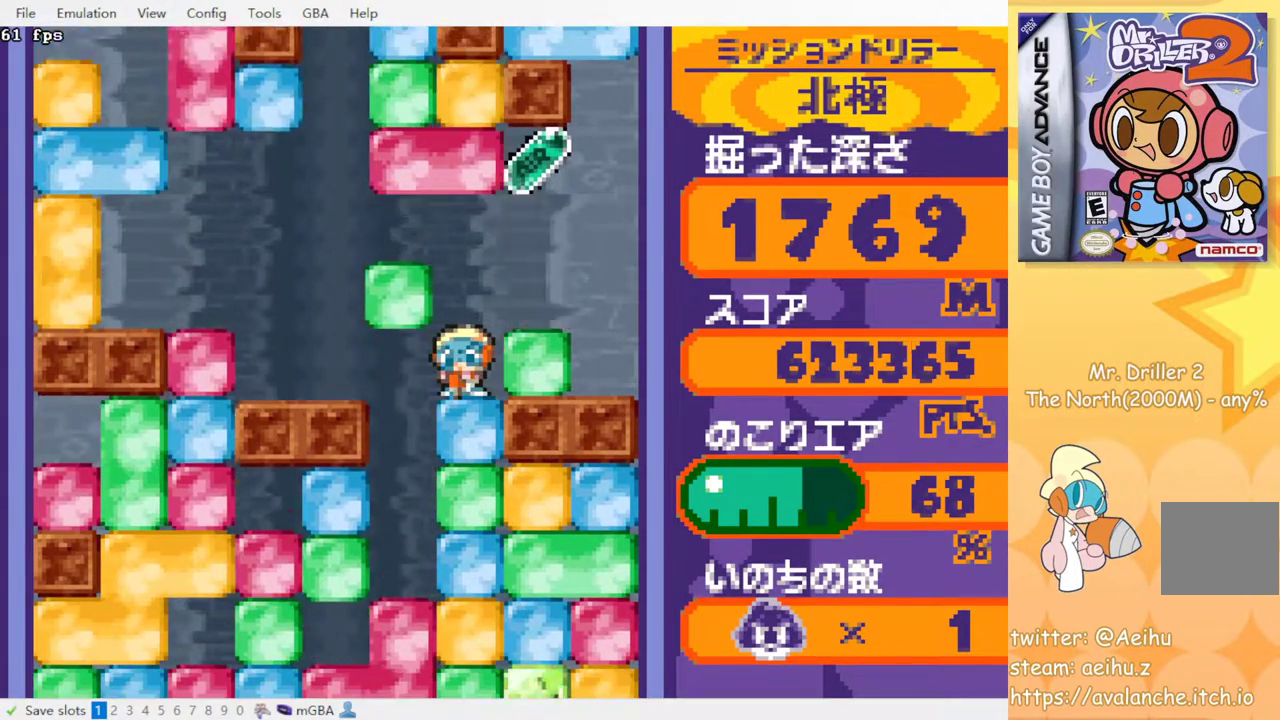
{"buttons": ["SQUARE", "DPAD_DOWN"], "events": [[117, "SQUARE", "up"], [167, "SQUARE", "down"], [267, "SQUARE", "up"], [350, "SQUARE", "down"], [433, "SQUARE", "up"], [500, "SQUARE", "down"]]}
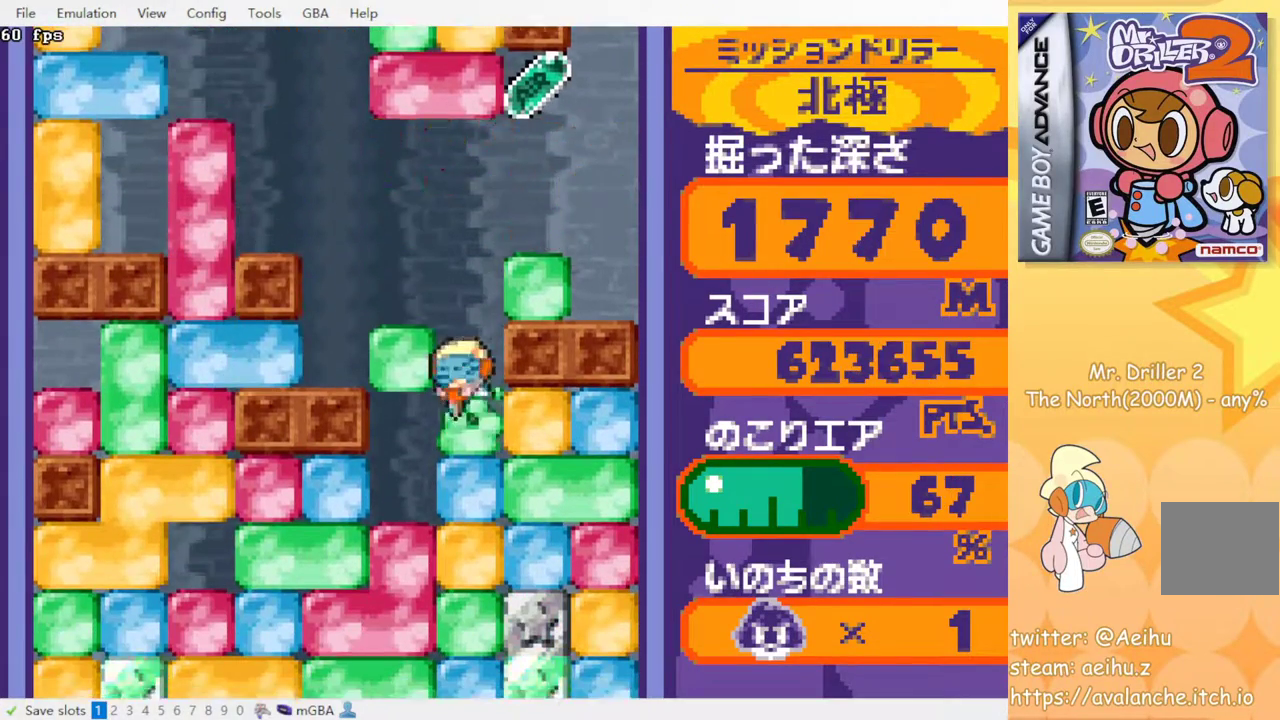
{"buttons": ["SQUARE", "DPAD_RIGHT"], "events": [[117, "SQUARE", "up"], [167, "SQUARE", "down"], [300, "SQUARE", "up"], [450, "DPAD_RIGHT", "down"], [467, "DPAD_DOWN", "up"], [483, "SQUARE", "down"]]}
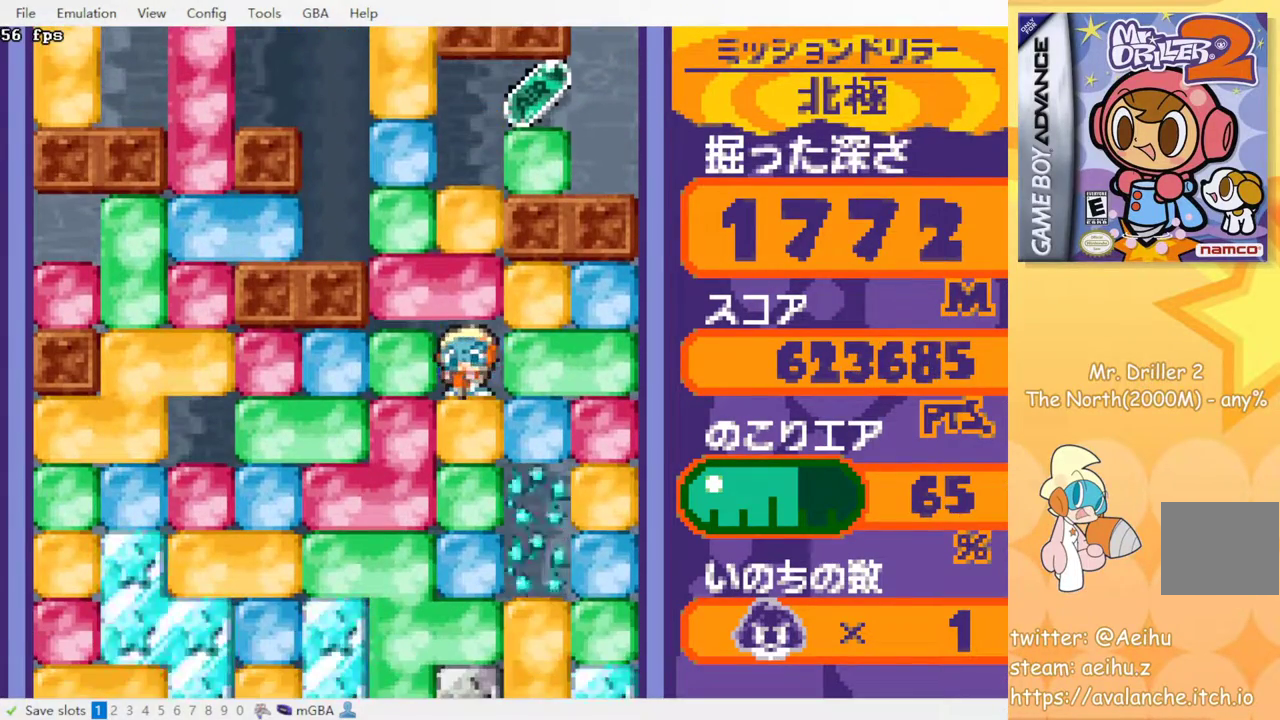
{"buttons": [], "events": [[83, "SQUARE", "up"], [350, "DPAD_RIGHT", "up"]]}
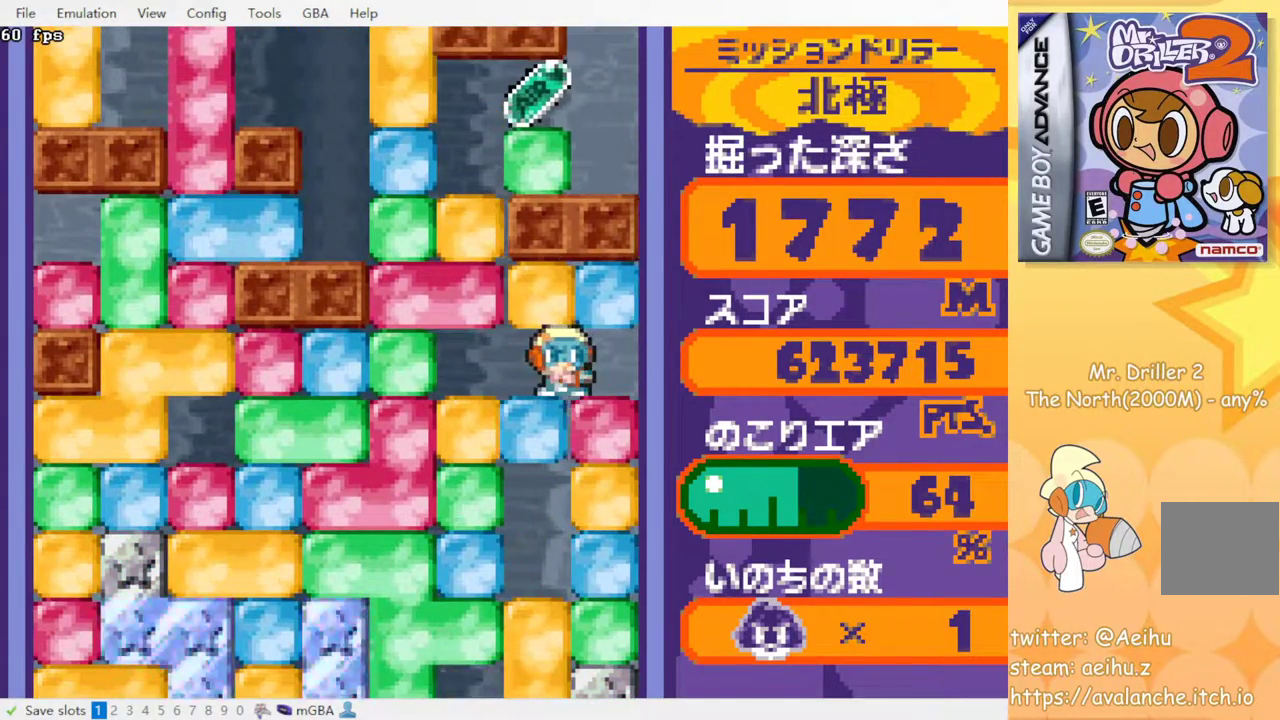
{"buttons": ["SQUARE", "DPAD_DOWN"], "events": [[17, "DPAD_LEFT", "down"], [33, "DPAD_UP", "down"], [83, "DPAD_LEFT", "up"], [133, "SQUARE", "down"], [250, "SQUARE", "up"], [283, "DPAD_UP", "up"], [383, "DPAD_DOWN", "down"], [483, "SQUARE", "down"]]}
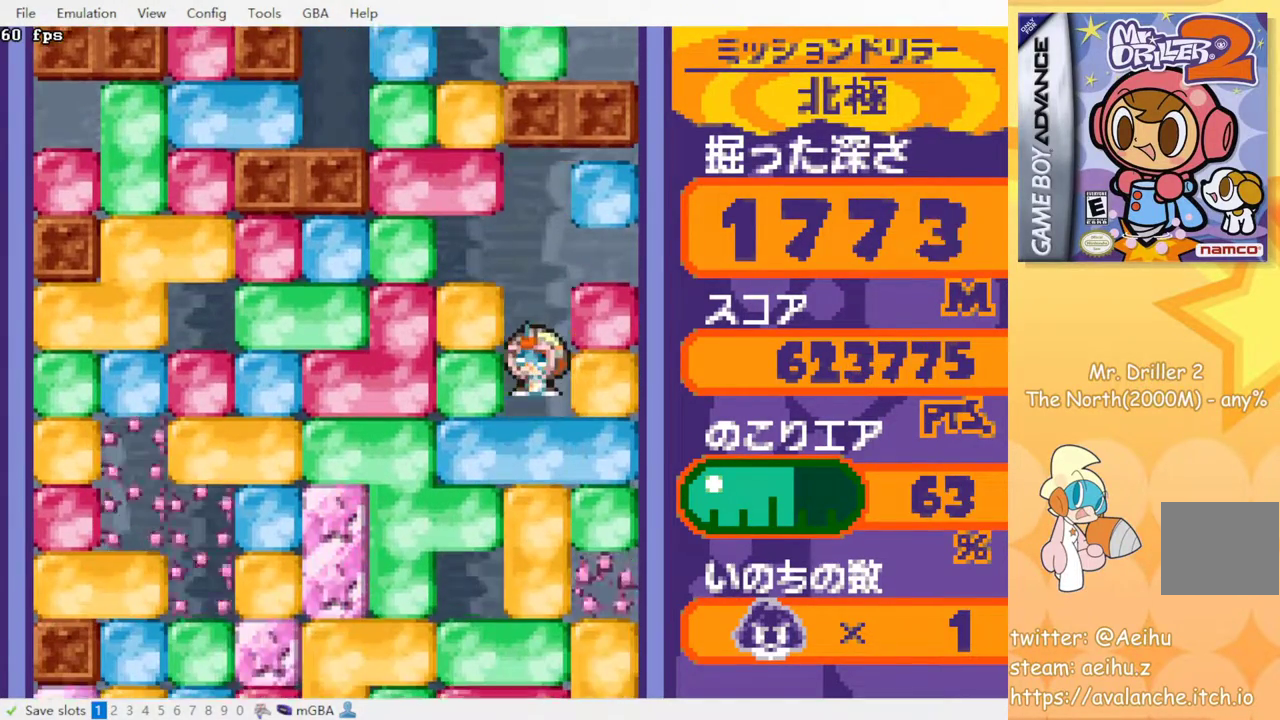
{"buttons": ["SQUARE", "DPAD_DOWN"], "events": [[83, "SQUARE", "up"], [100, "DPAD_DOWN", "up"], [267, "DPAD_DOWN", "down"], [317, "SQUARE", "down"], [433, "SQUARE", "up"], [483, "SQUARE", "down"]]}
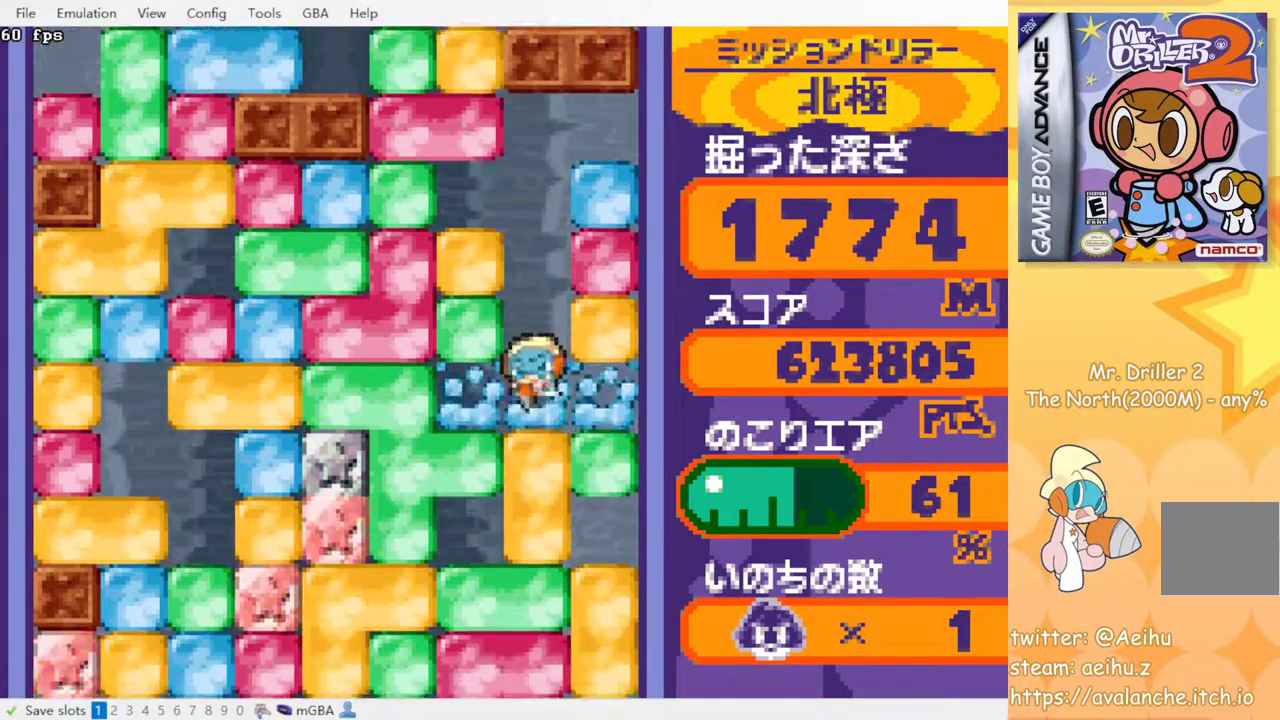
{"buttons": ["SQUARE", "DPAD_DOWN"], "events": [[83, "SQUARE", "up"], [167, "SQUARE", "down"], [250, "SQUARE", "up"], [333, "SQUARE", "down"], [417, "SQUARE", "up"], [500, "SQUARE", "down"]]}
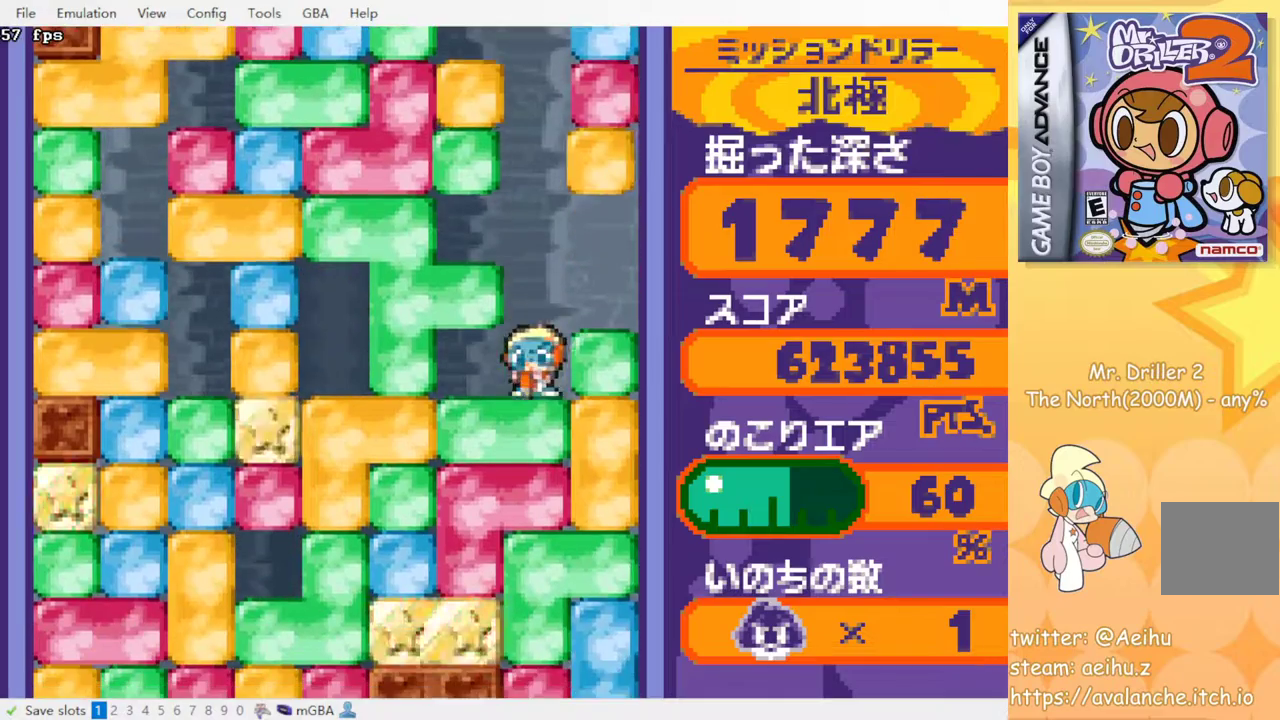
{"buttons": ["SQUARE", "DPAD_DOWN"], "events": [[100, "SQUARE", "up"], [167, "SQUARE", "down"], [250, "SQUARE", "up"], [333, "SQUARE", "down"], [400, "SQUARE", "up"], [483, "SQUARE", "down"]]}
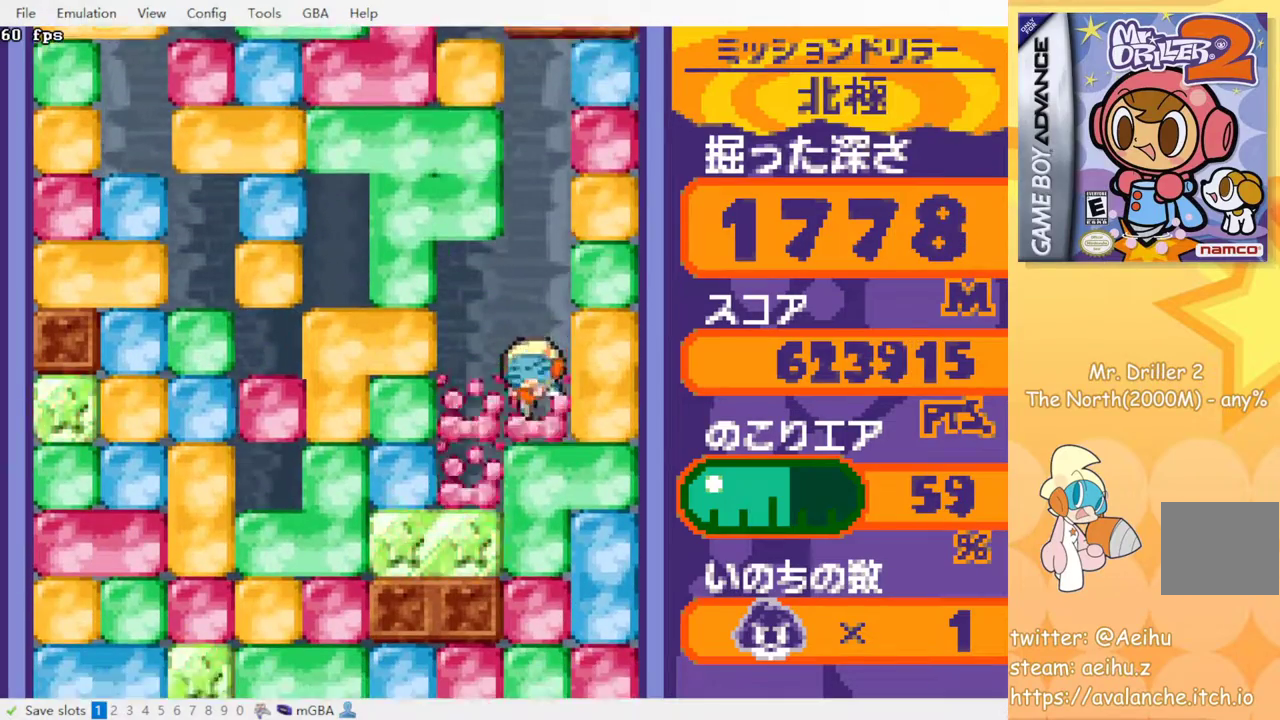
{"buttons": ["DPAD_DOWN"], "events": [[100, "SQUARE", "up"], [183, "SQUARE", "down"], [283, "SQUARE", "up"], [350, "SQUARE", "down"], [450, "SQUARE", "up"]]}
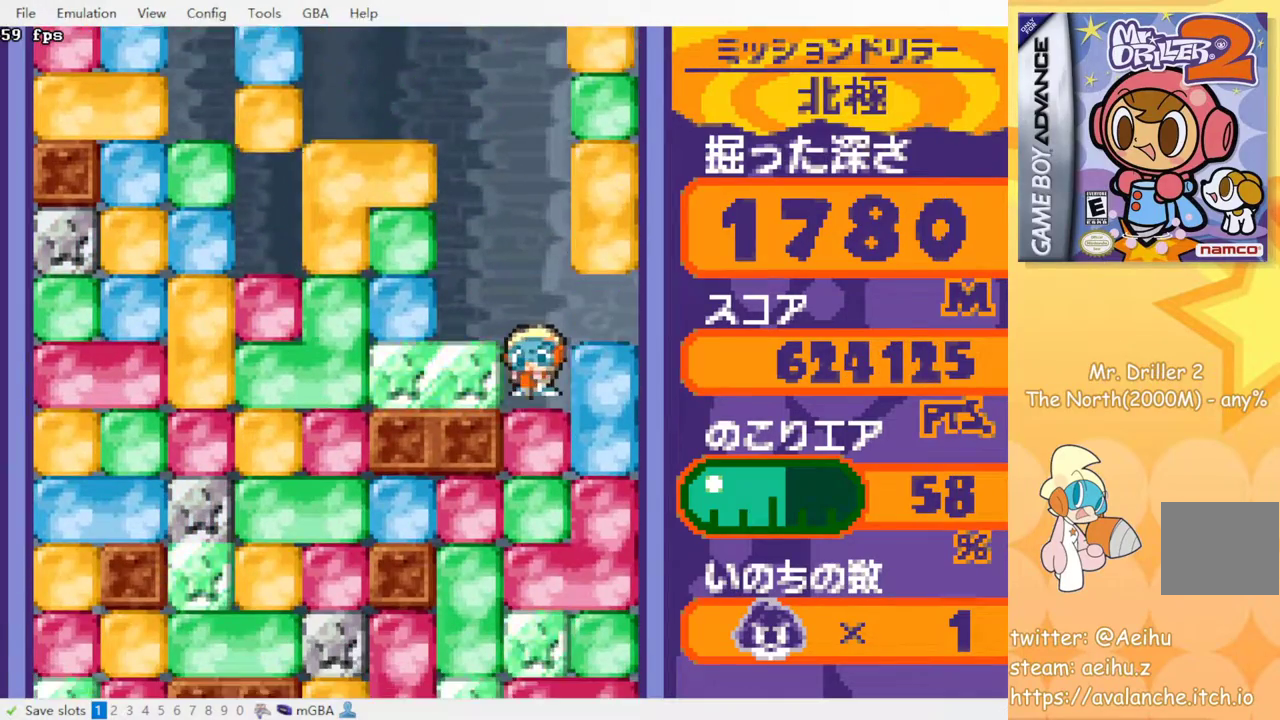
{"buttons": ["DPAD_DOWN"], "events": [[33, "SQUARE", "down"], [117, "SQUARE", "up"], [200, "SQUARE", "down"], [283, "SQUARE", "up"], [367, "SQUARE", "down"], [467, "SQUARE", "up"]]}
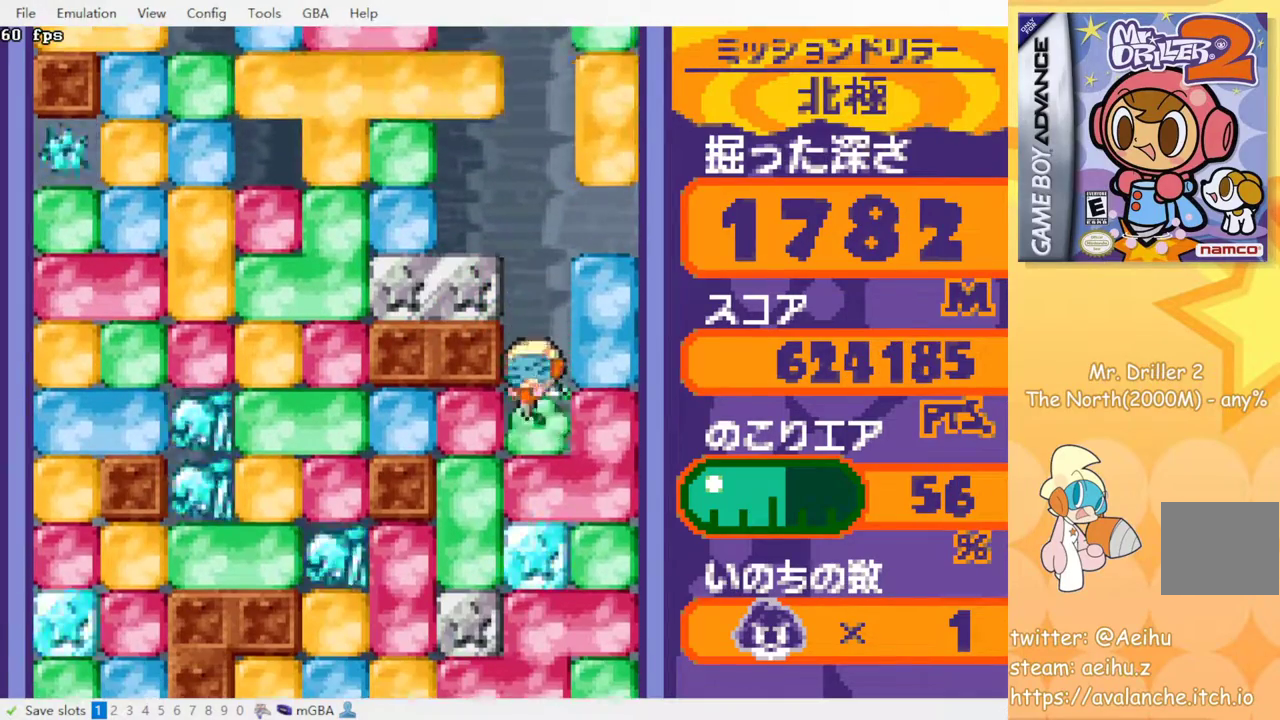
{"buttons": ["DPAD_DOWN"], "events": [[33, "SQUARE", "down"], [133, "SQUARE", "up"], [200, "SQUARE", "down"], [300, "SQUARE", "up"], [367, "SQUARE", "down"], [467, "SQUARE", "up"]]}
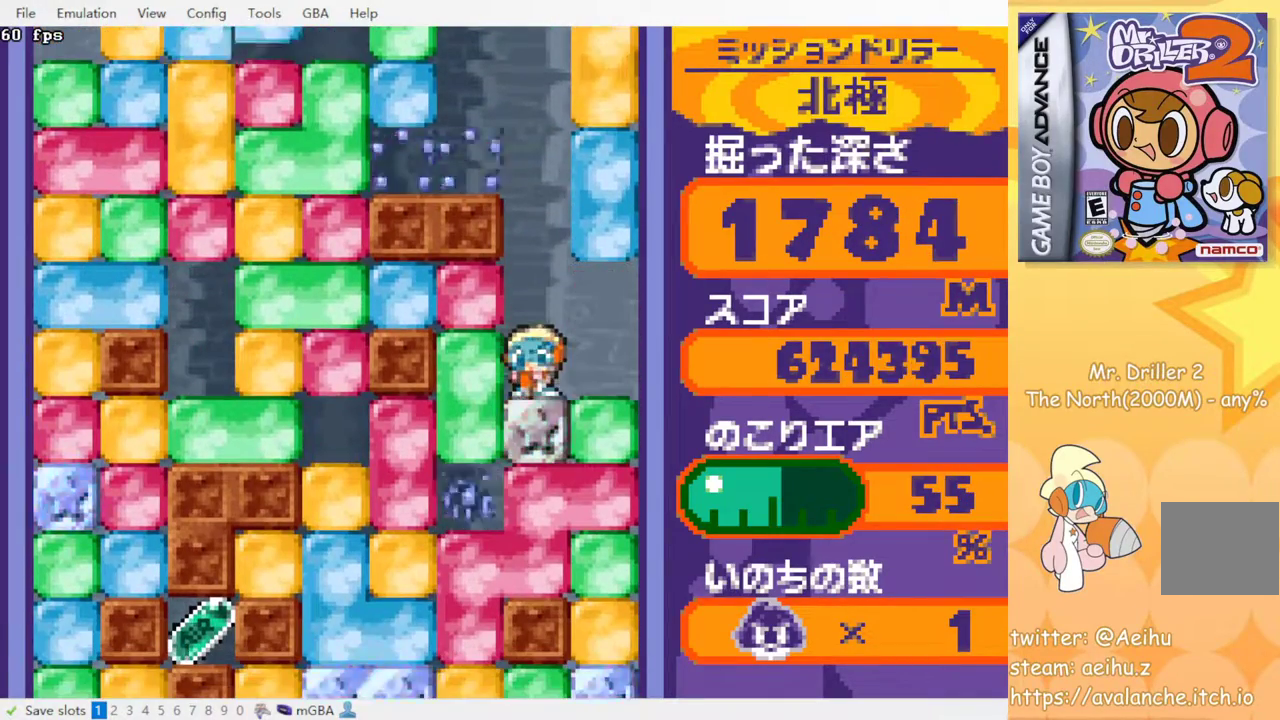
{"buttons": ["DPAD_DOWN"], "events": [[33, "SQUARE", "down"], [133, "SQUARE", "up"]]}
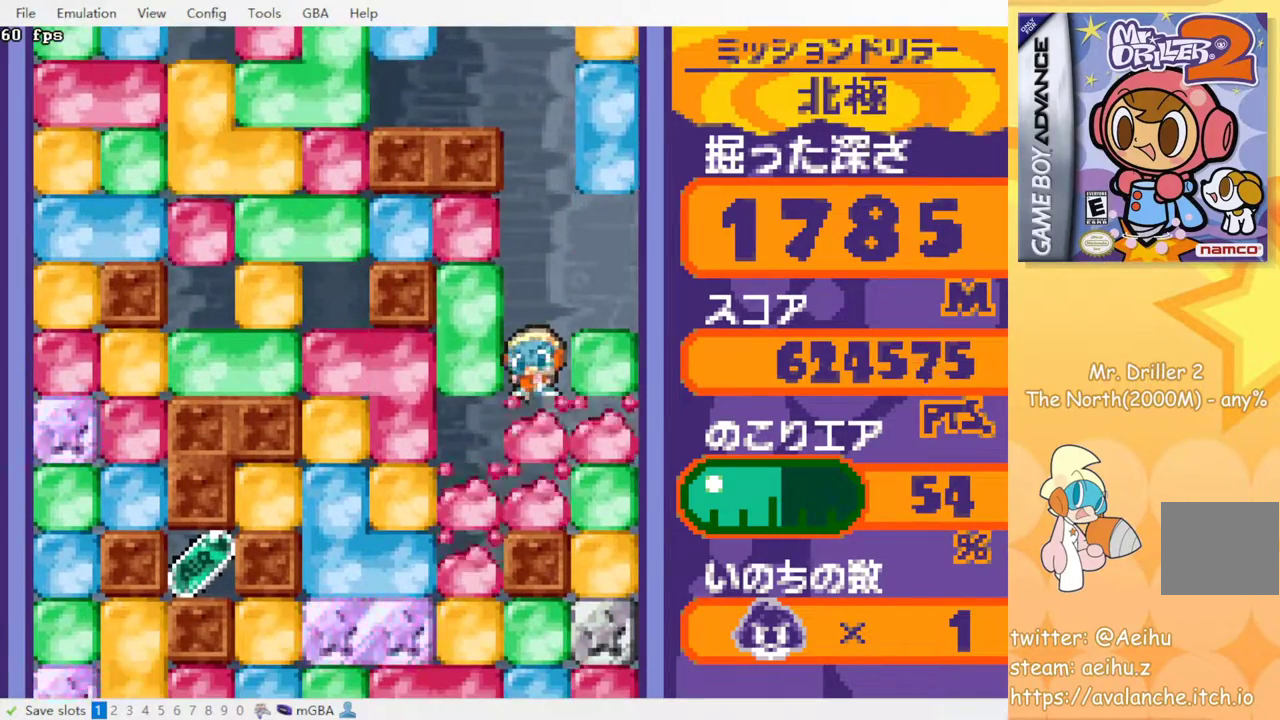
{"buttons": [], "events": [[250, "DPAD_DOWN", "up"]]}
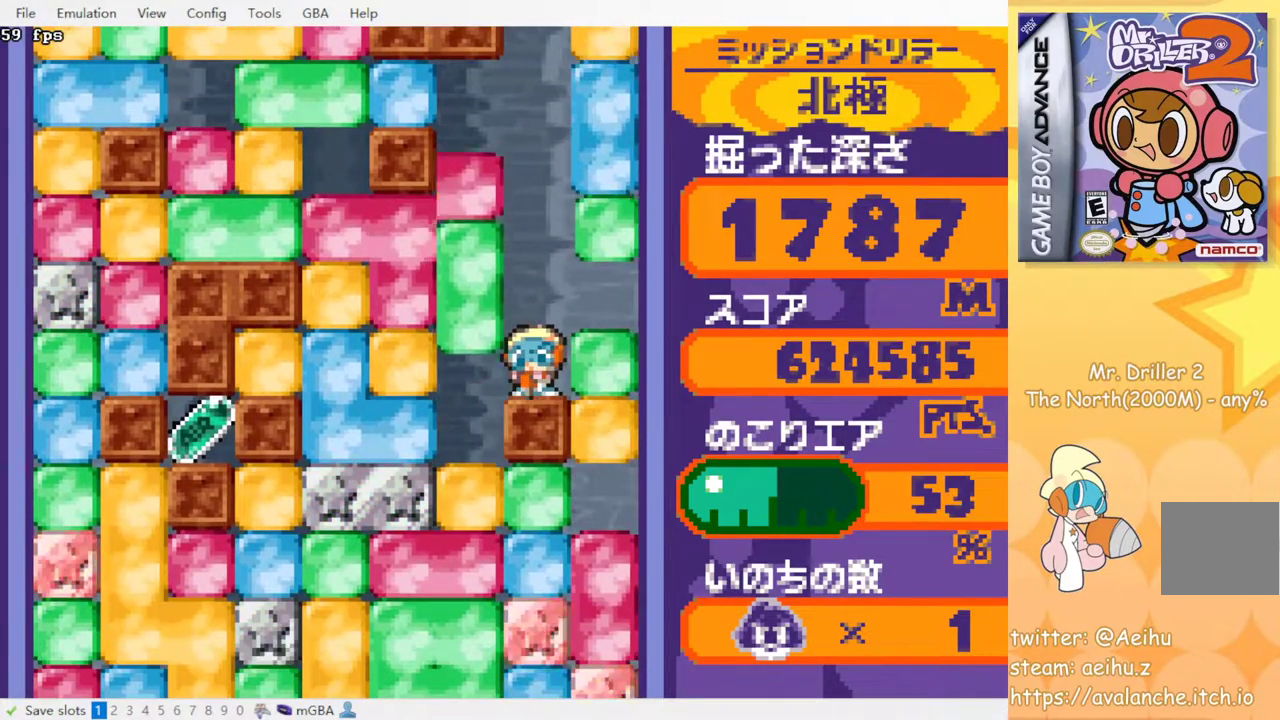
{"buttons": ["DPAD_LEFT"], "events": [[467, "DPAD_LEFT", "down"]]}
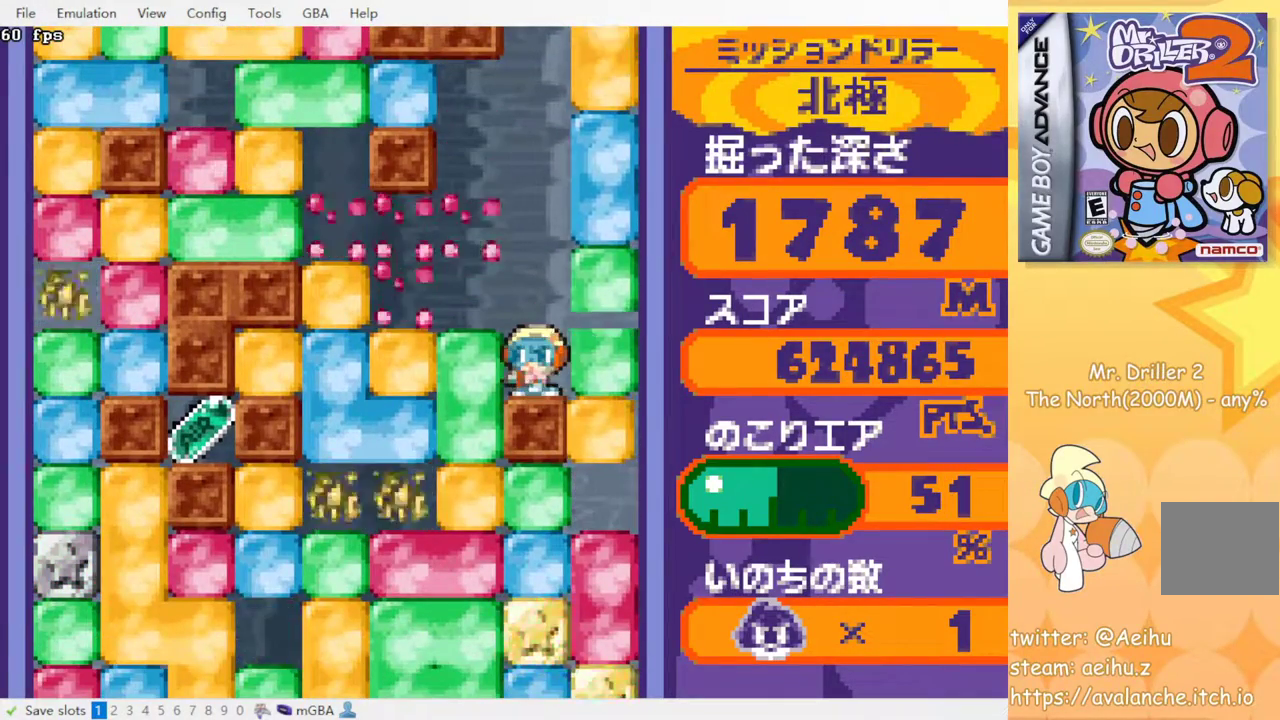
{"buttons": [], "events": [[117, "DPAD_LEFT", "up"]]}
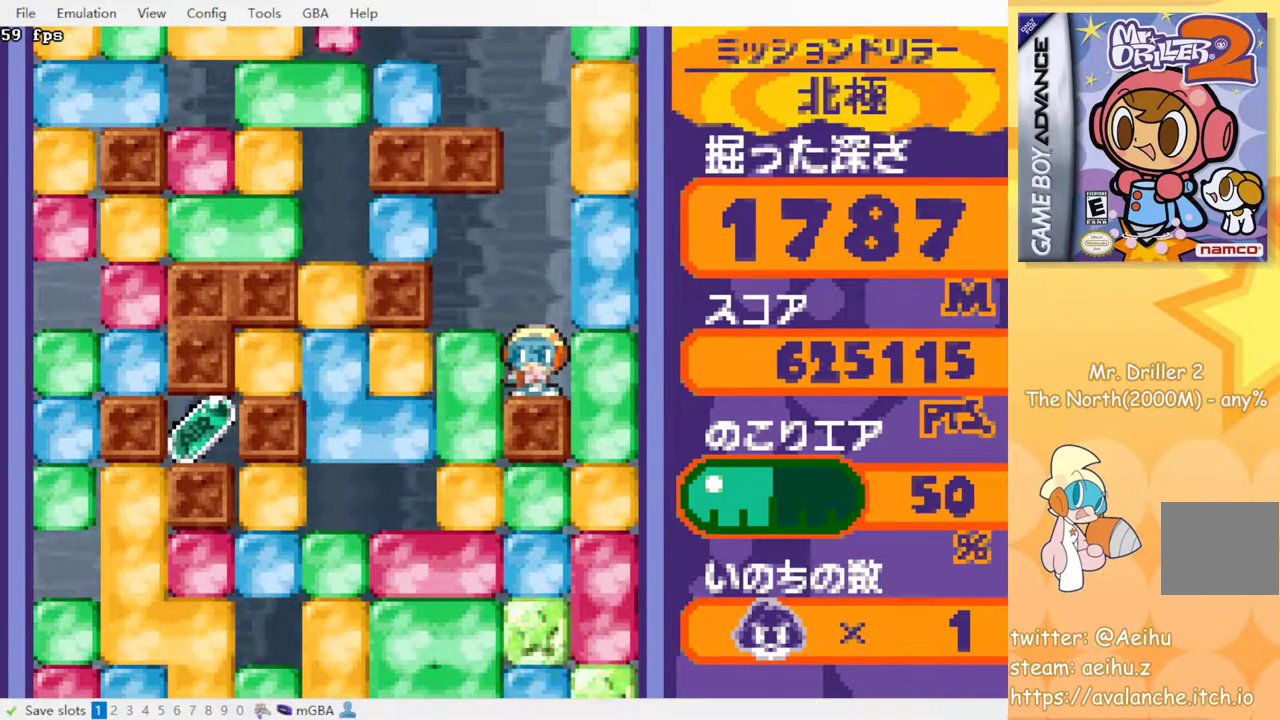
{"buttons": [], "events": []}
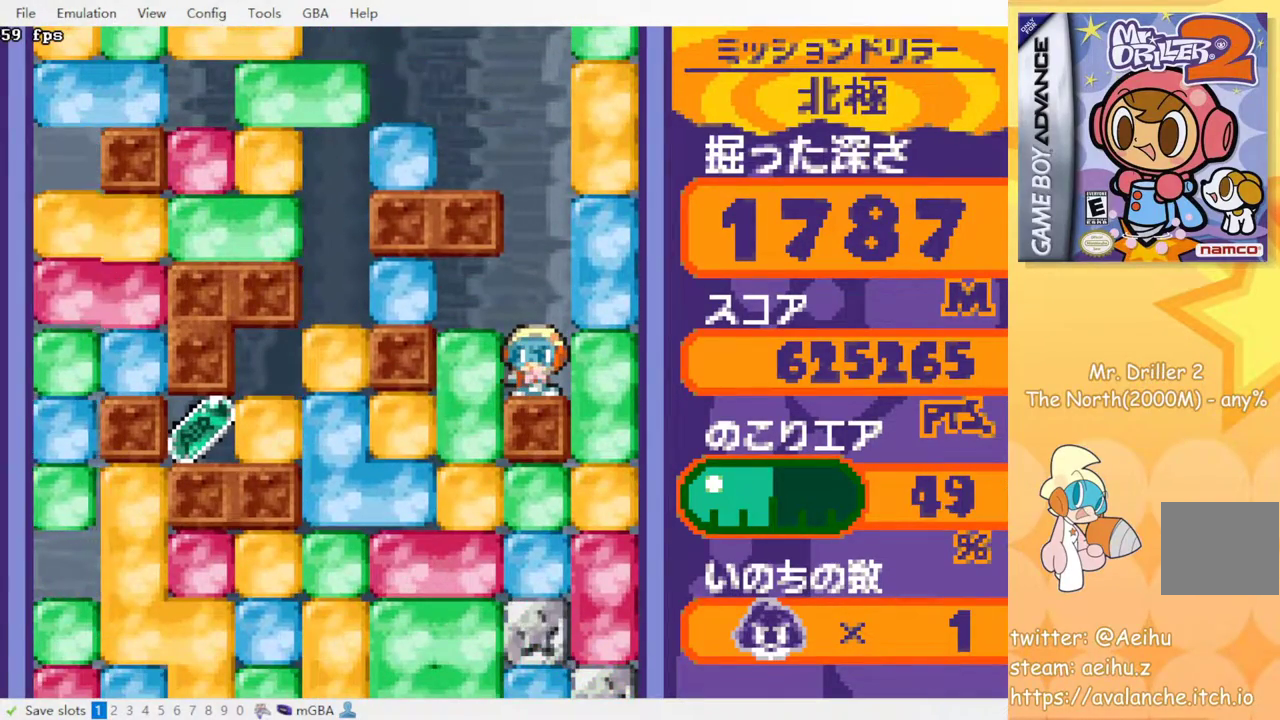
{"buttons": [], "events": []}